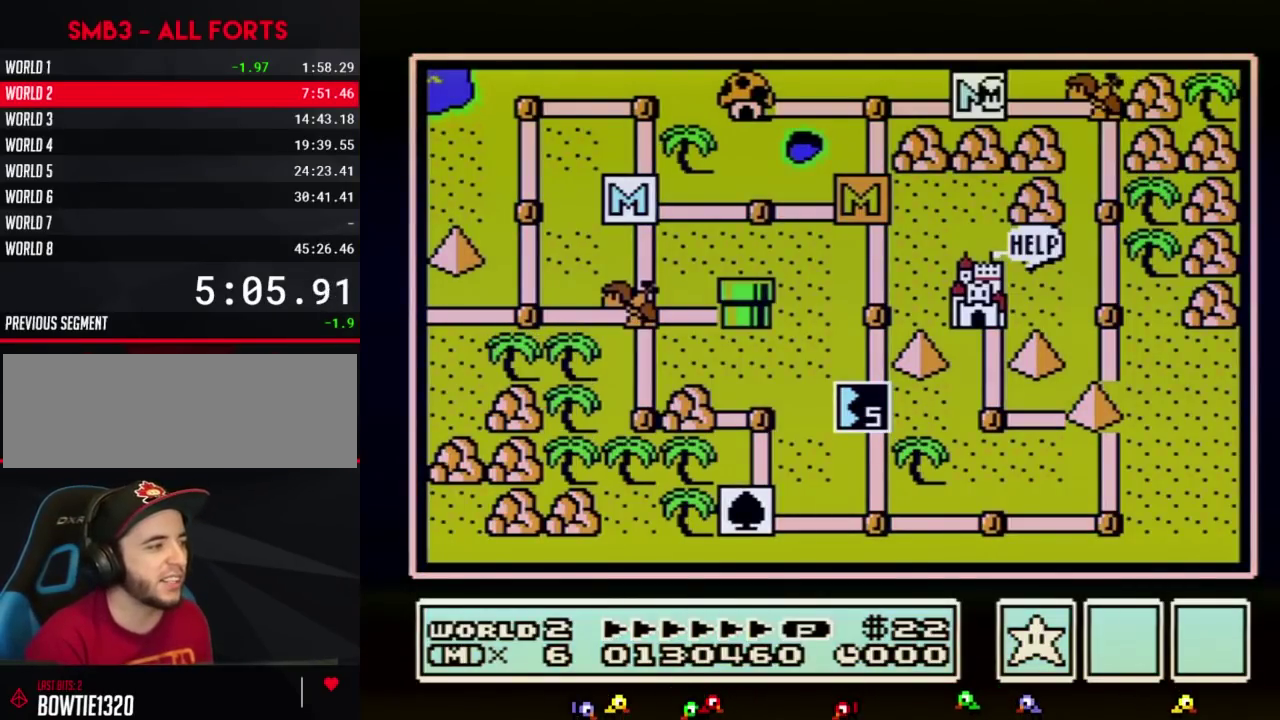
Gameplay with a controller (Nintendo layout); each line is a JSON object with the inputs held at the frame after it. "events" lists button and stick changes between this image and that frame as [ms after this image, input, new state], when the widget could be followed in between. Not read: L3 R3.
{"buttons": ["DPAD_RIGHT"], "events": [[117, "DPAD_RIGHT", "down"]]}
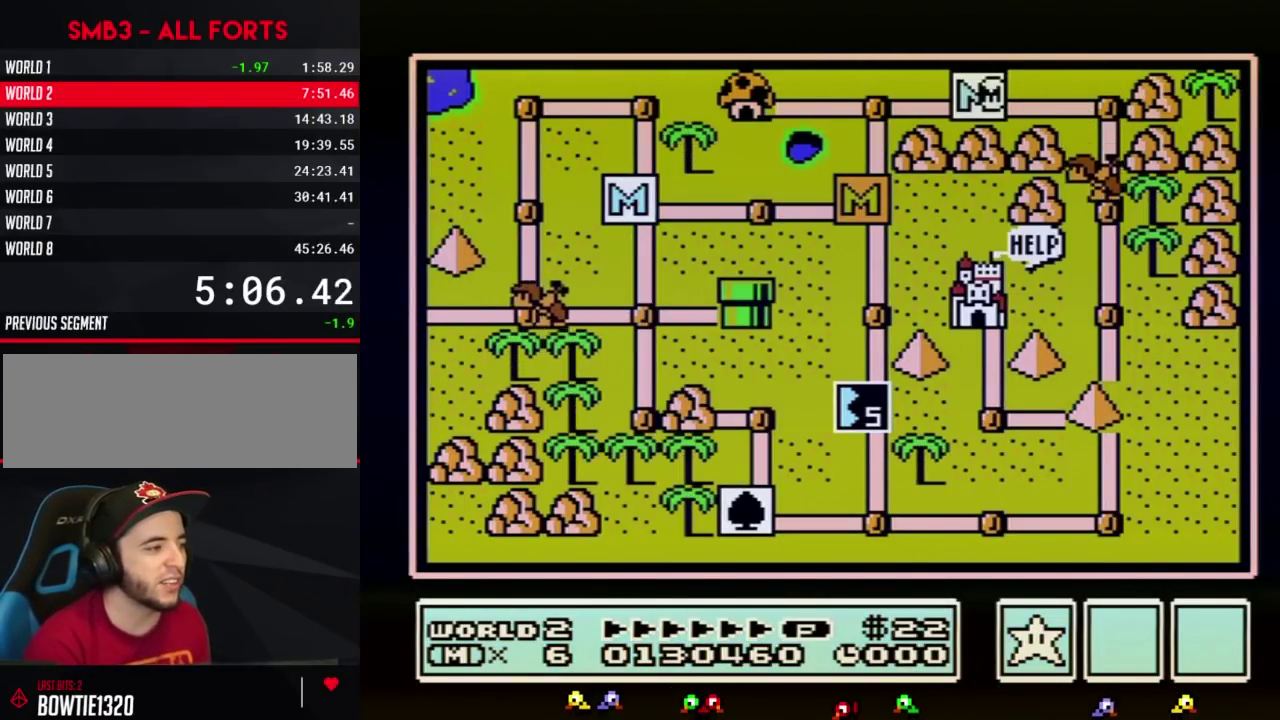
{"buttons": ["DPAD_RIGHT"], "events": []}
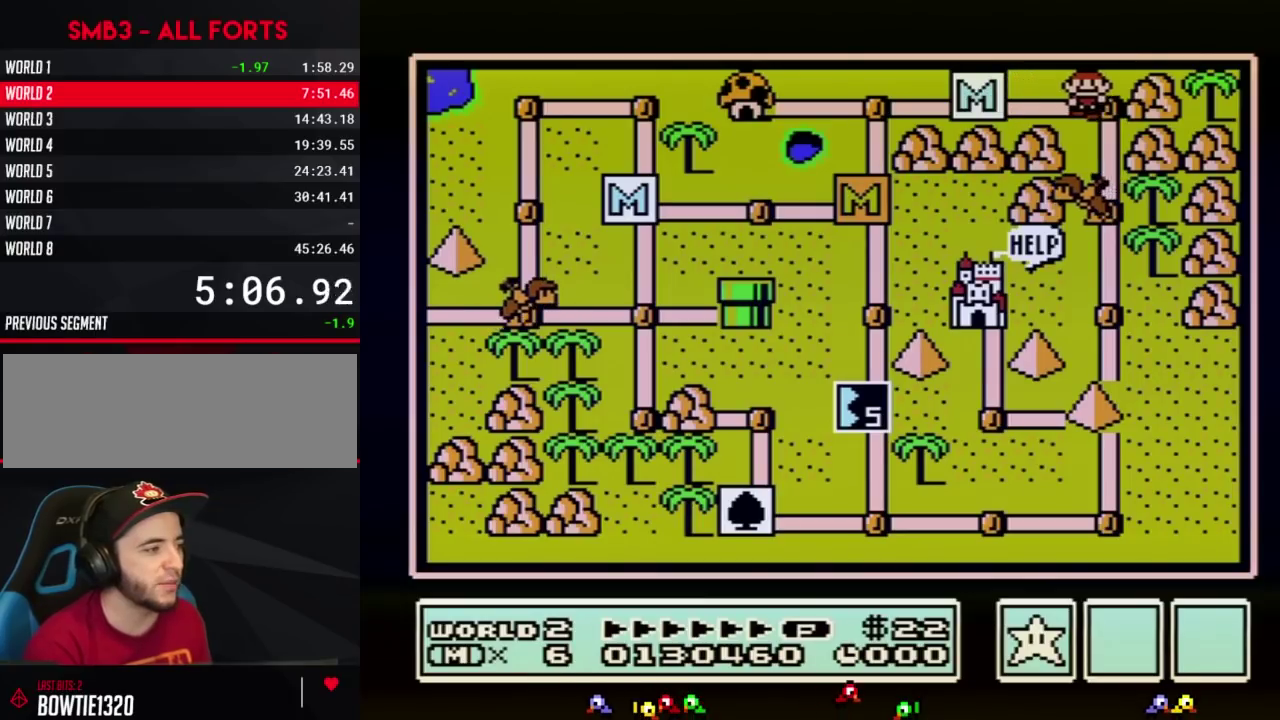
{"buttons": ["DPAD_DOWN"], "events": [[83, "DPAD_RIGHT", "up"], [183, "DPAD_DOWN", "down"]]}
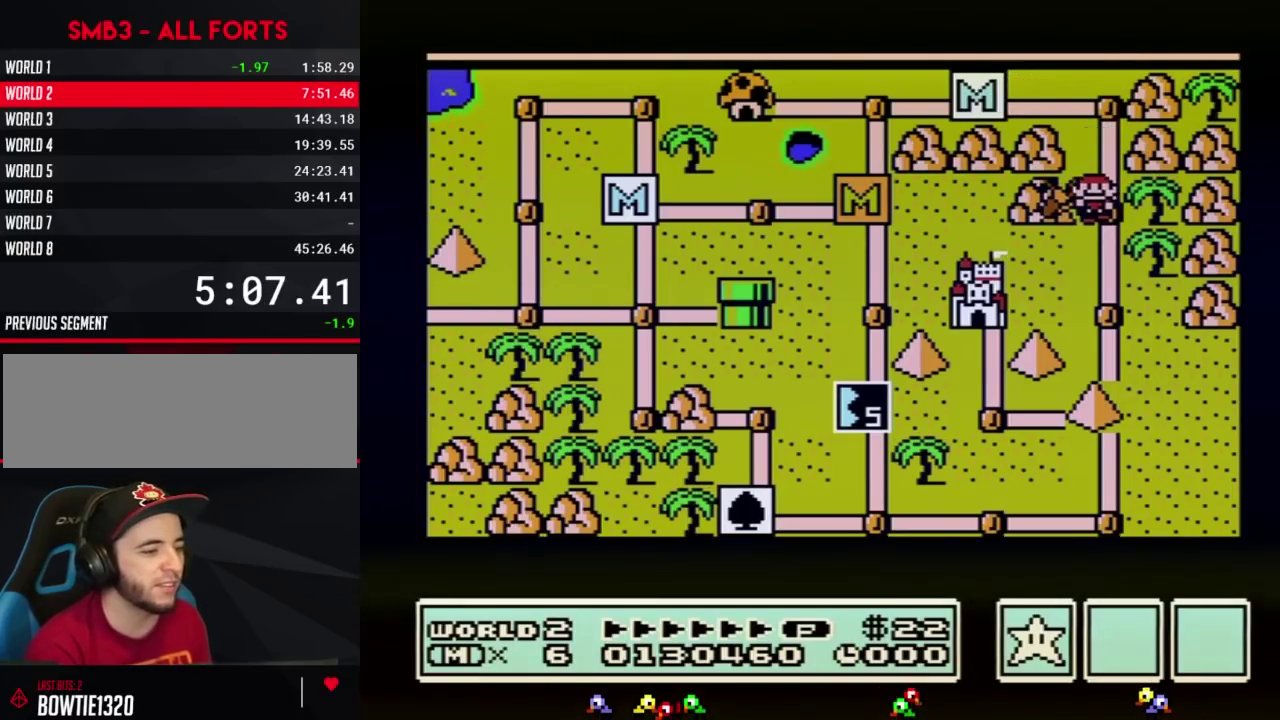
{"buttons": ["DPAD_DOWN"], "events": []}
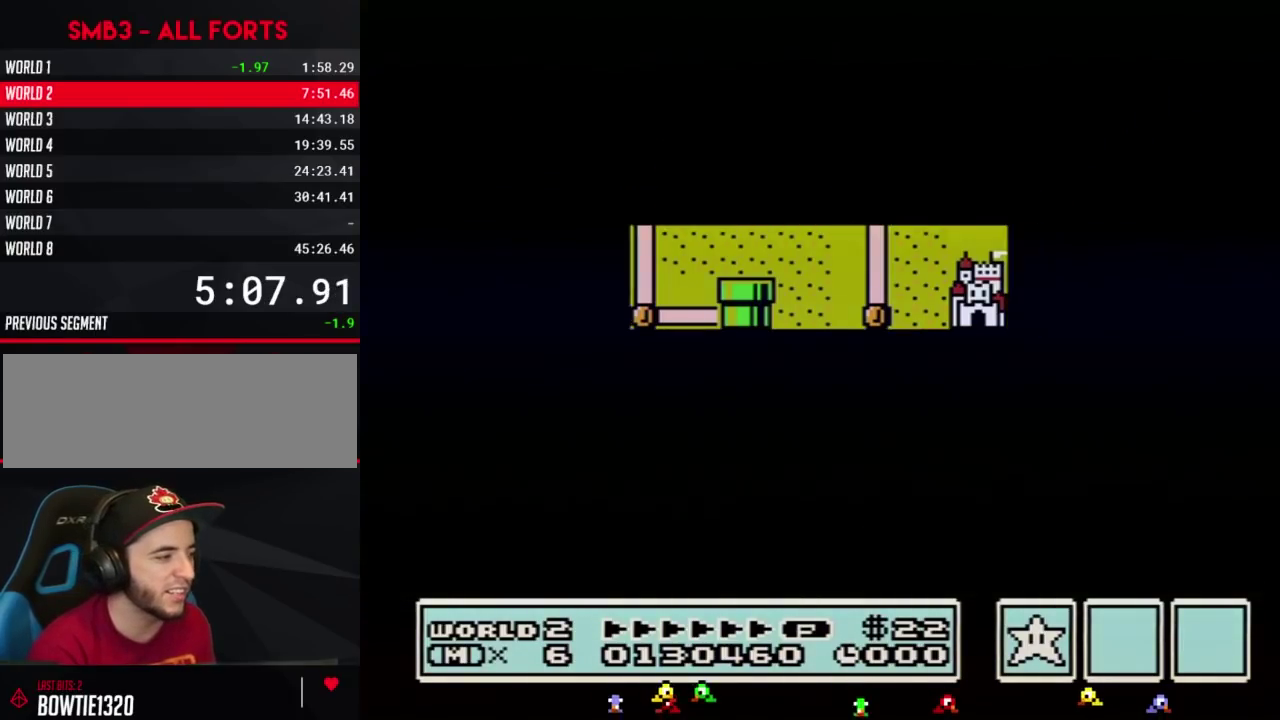
{"buttons": ["B", "DPAD_RIGHT"], "events": [[400, "DPAD_DOWN", "up"], [433, "B", "down"], [433, "DPAD_RIGHT", "down"]]}
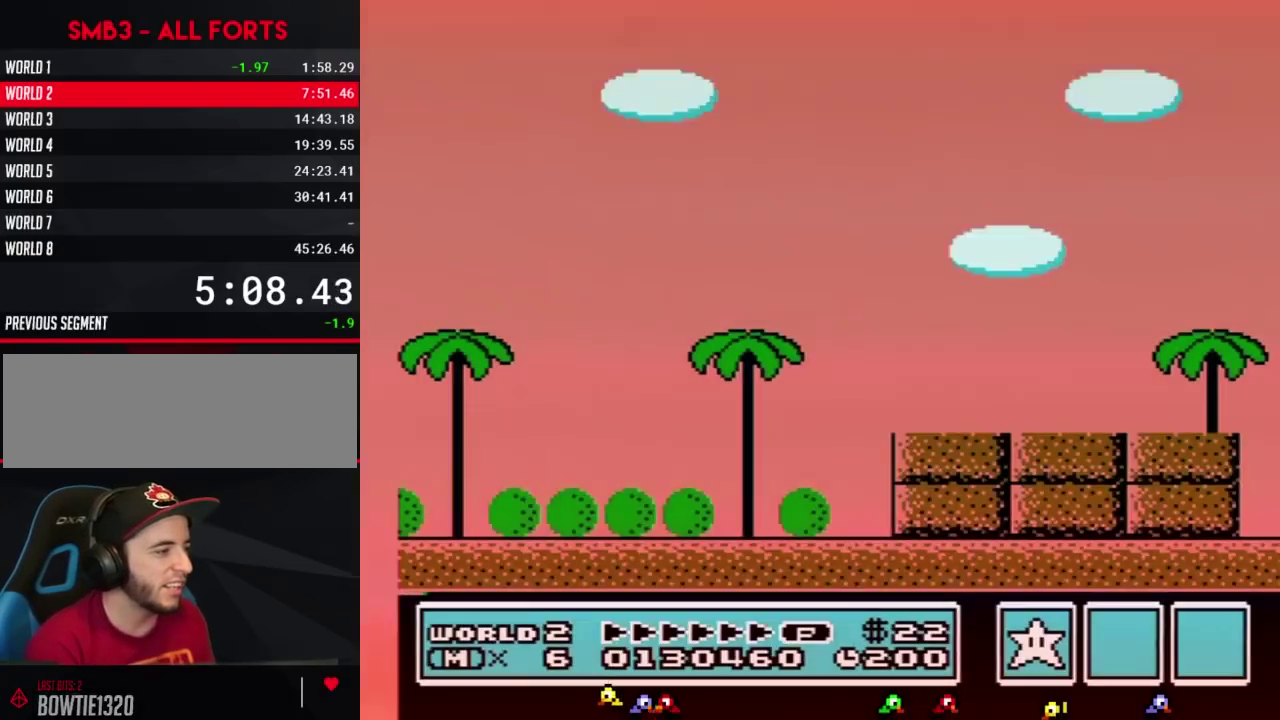
{"buttons": ["B", "DPAD_RIGHT"], "events": []}
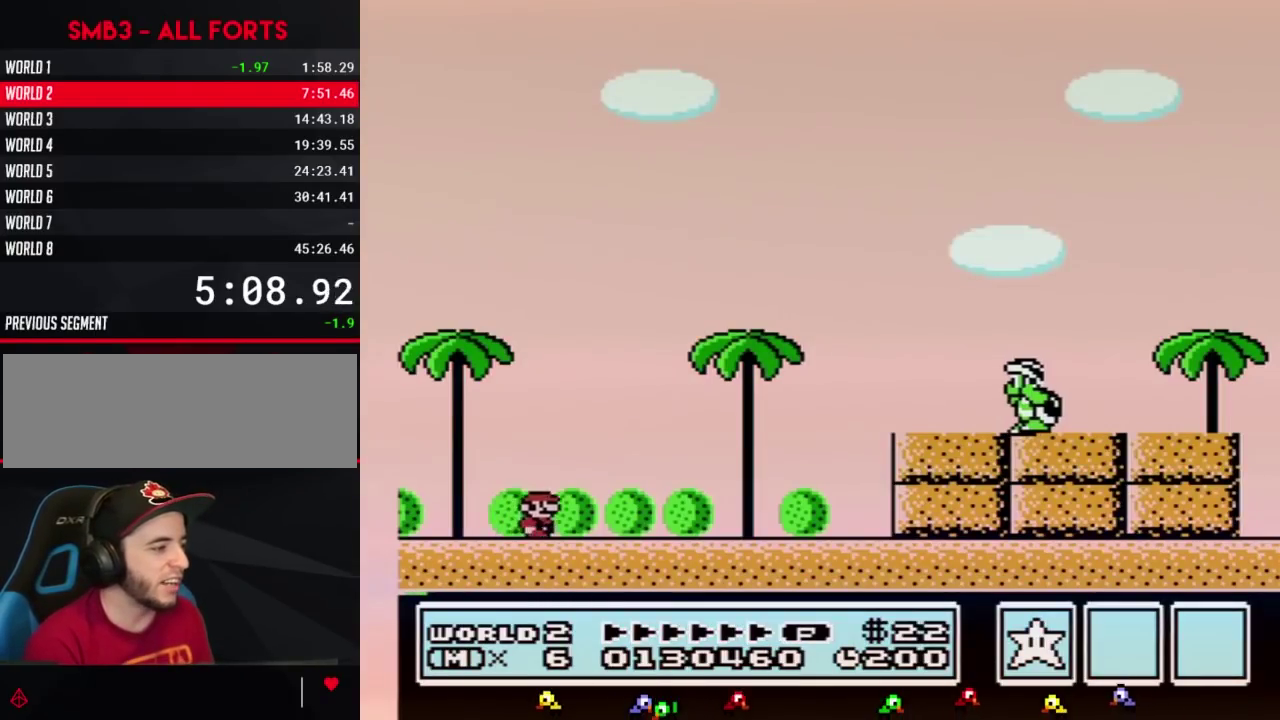
{"buttons": ["B", "DPAD_LEFT"], "events": [[433, "DPAD_LEFT", "down"], [433, "DPAD_RIGHT", "up"]]}
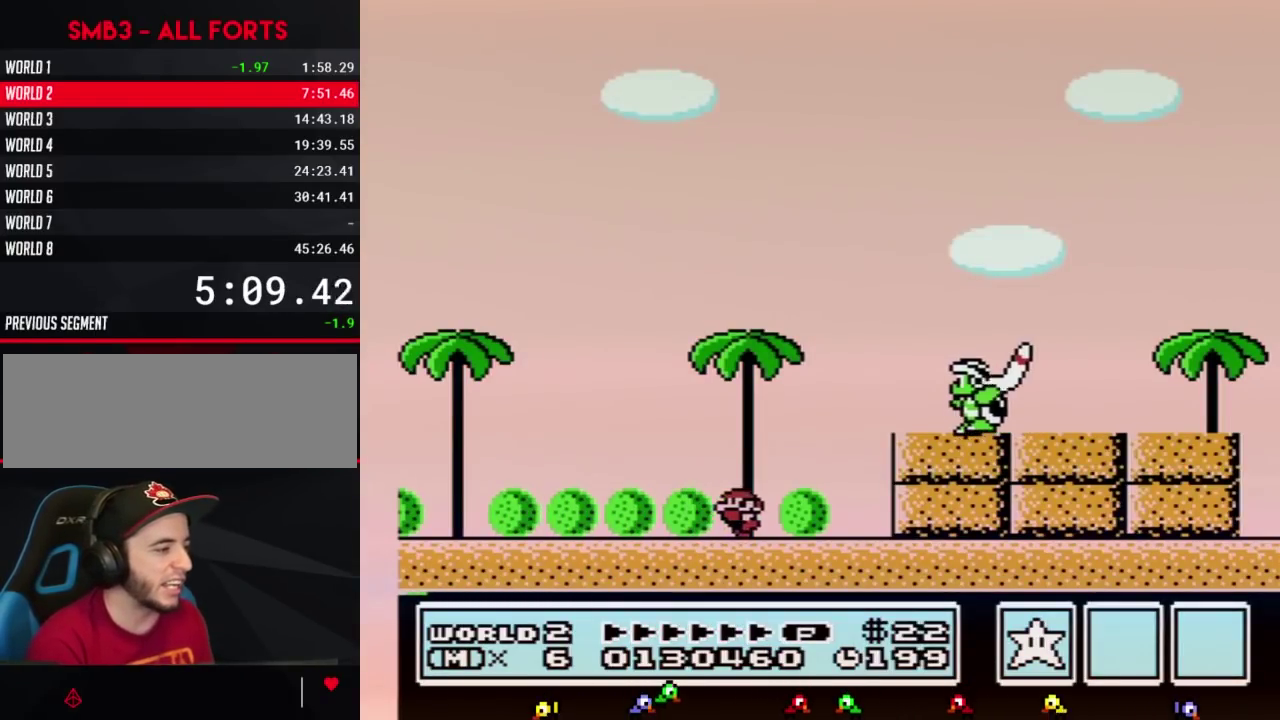
{"buttons": ["A", "B", "DPAD_RIGHT"], "events": [[283, "DPAD_LEFT", "up"], [317, "DPAD_RIGHT", "down"], [433, "A", "down"]]}
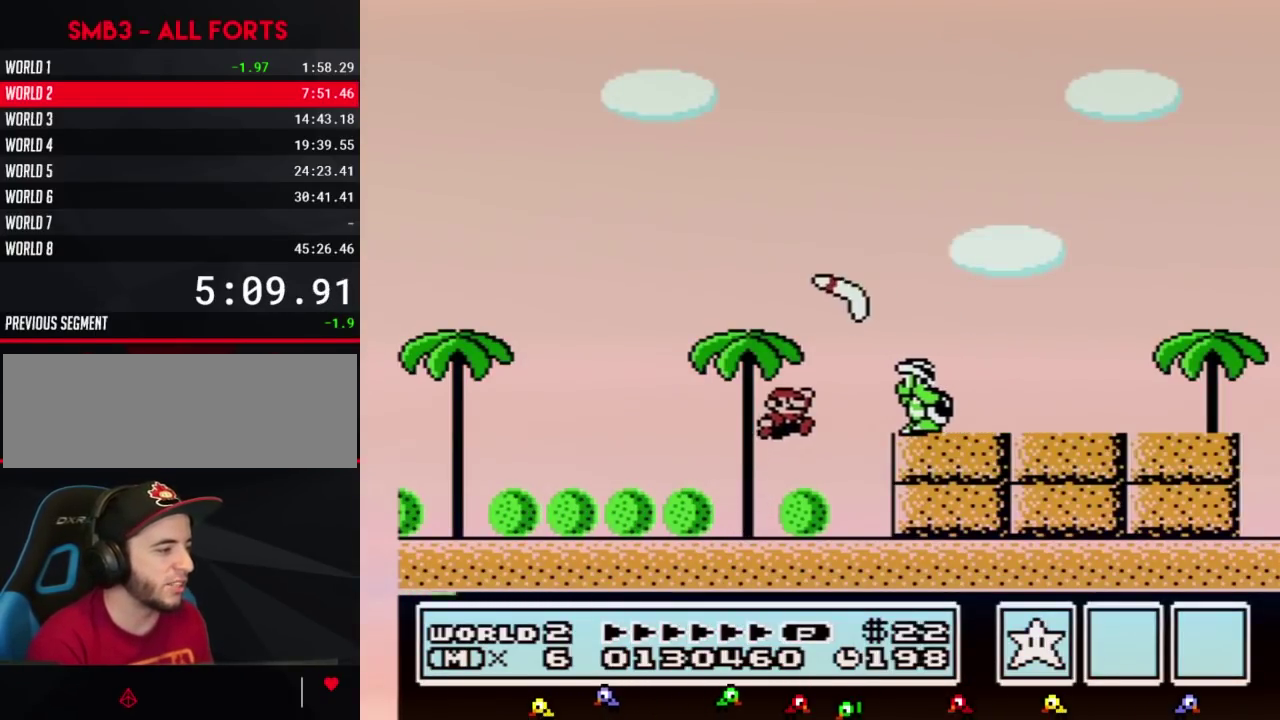
{"buttons": ["B"], "events": [[300, "A", "up"], [400, "DPAD_RIGHT", "up"]]}
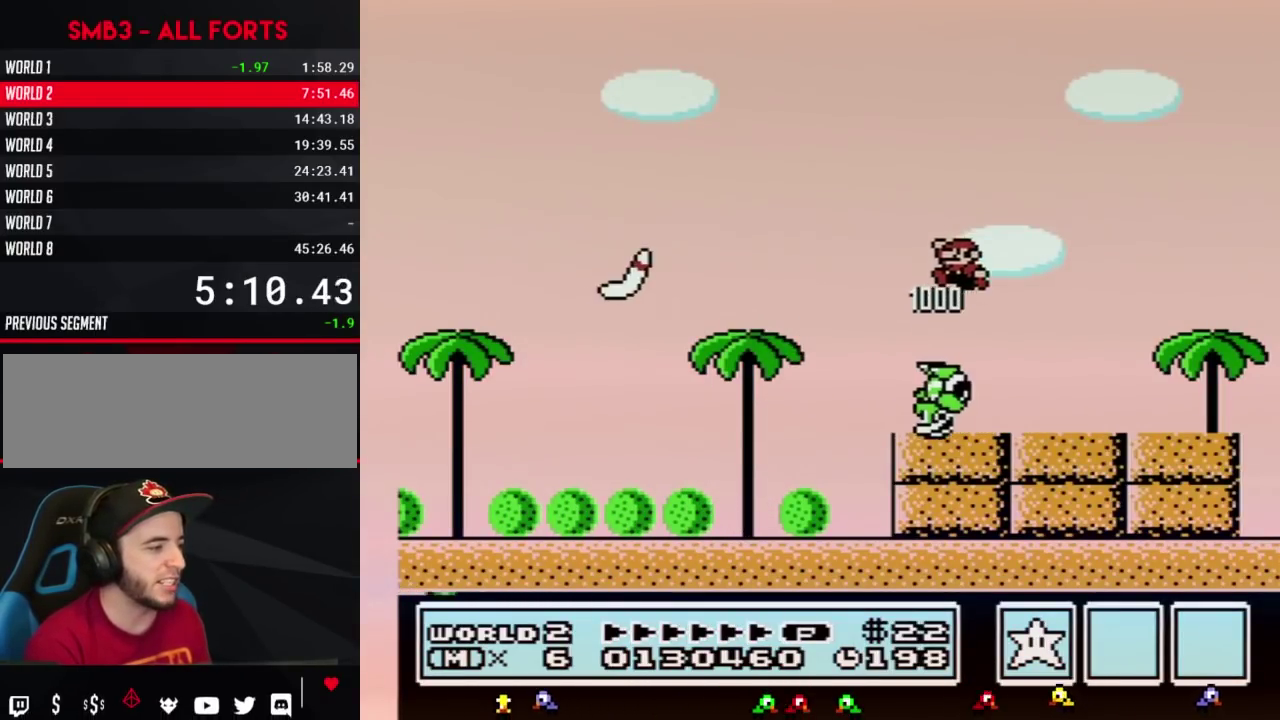
{"buttons": ["B"], "events": []}
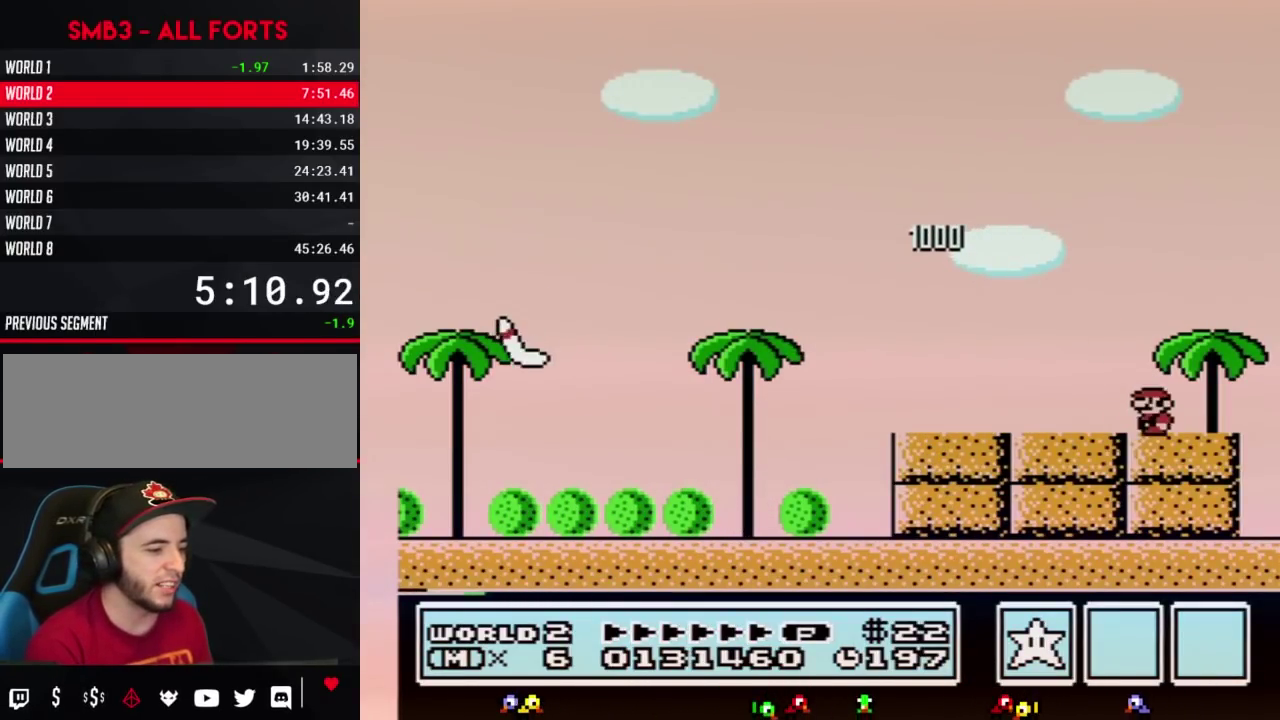
{"buttons": ["B"], "events": []}
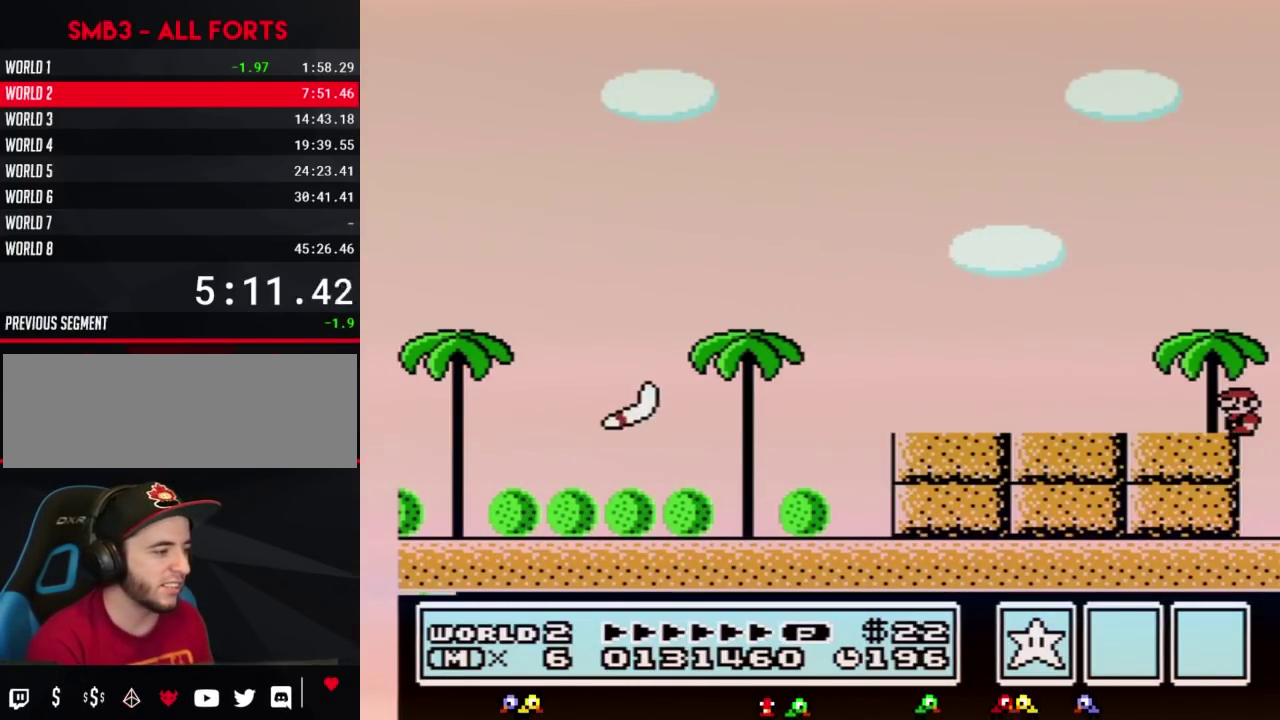
{"buttons": ["B"], "events": []}
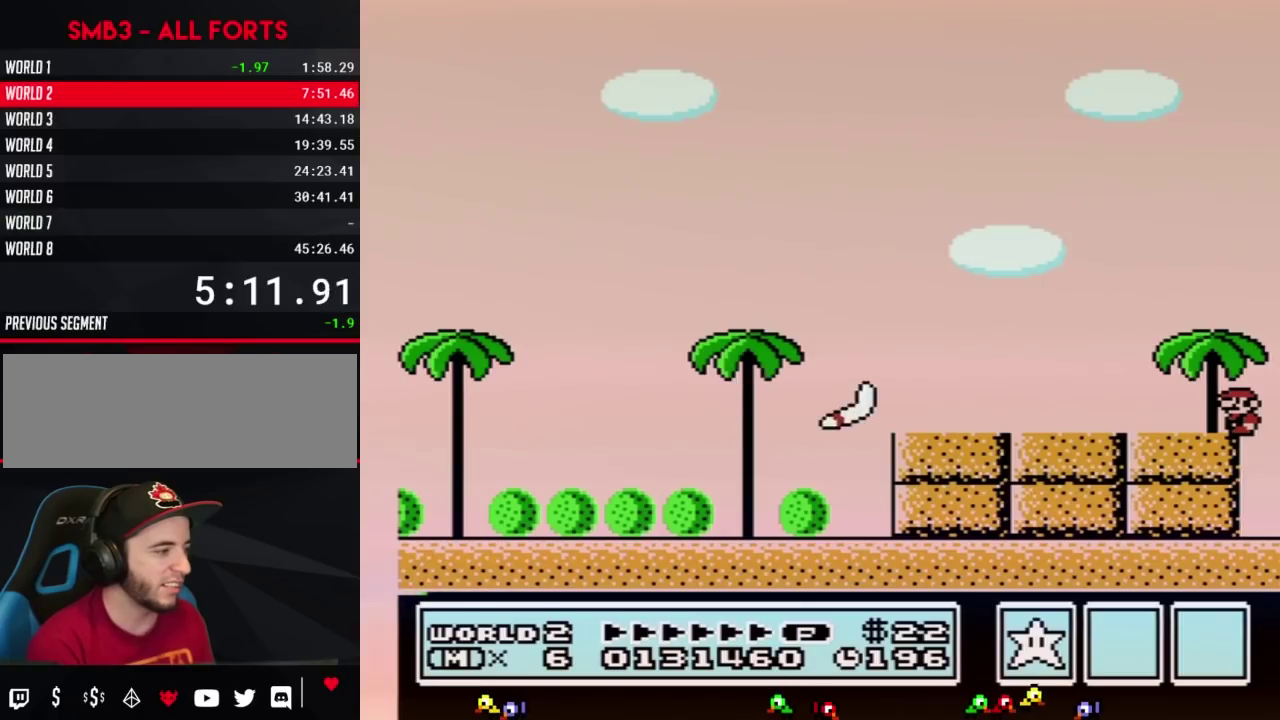
{"buttons": ["A", "B", "DPAD_LEFT"], "events": [[150, "DPAD_LEFT", "down"], [217, "A", "down"]]}
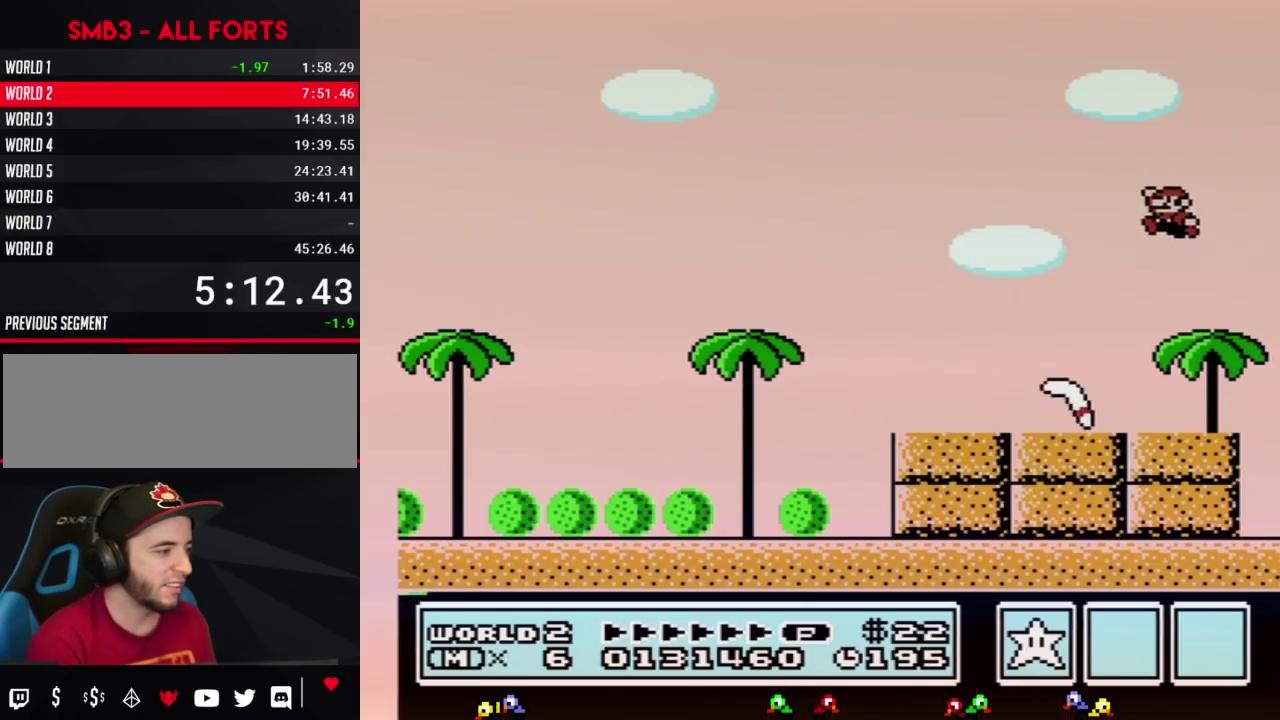
{"buttons": ["B", "DPAD_LEFT"], "events": [[83, "A", "up"], [117, "DPAD_LEFT", "up"], [433, "DPAD_LEFT", "down"]]}
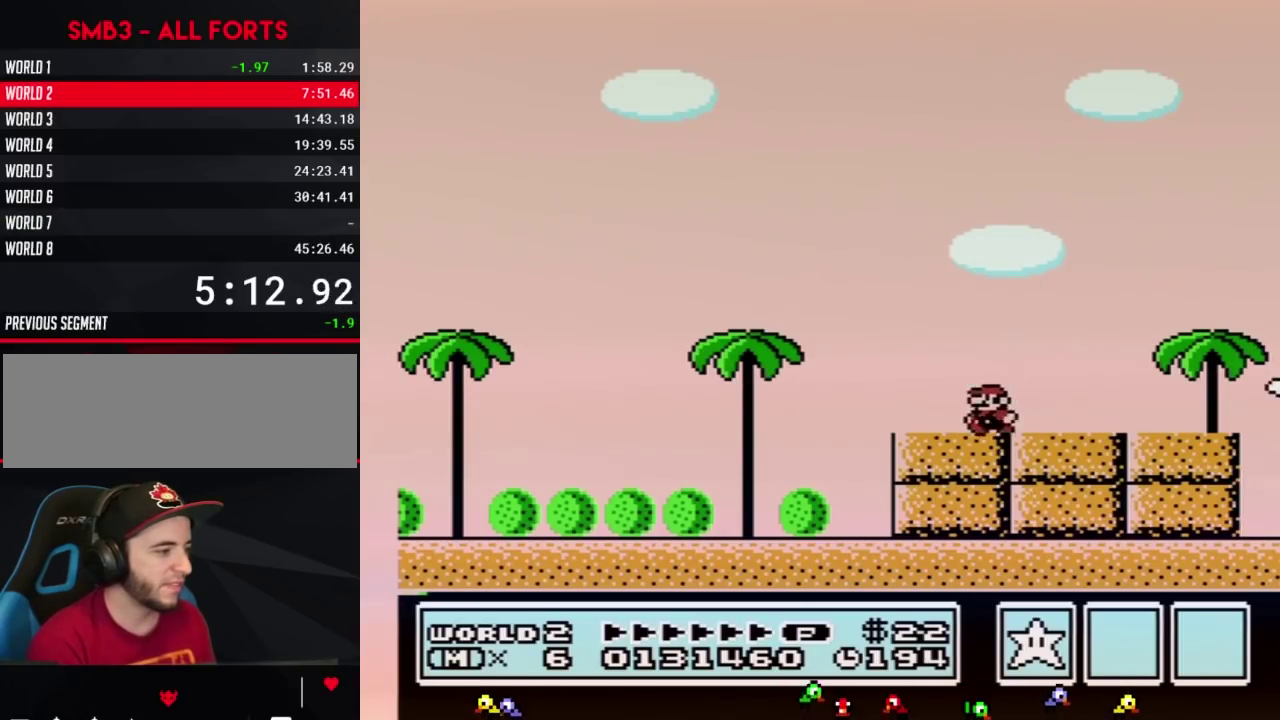
{"buttons": ["B", "DPAD_LEFT"], "events": []}
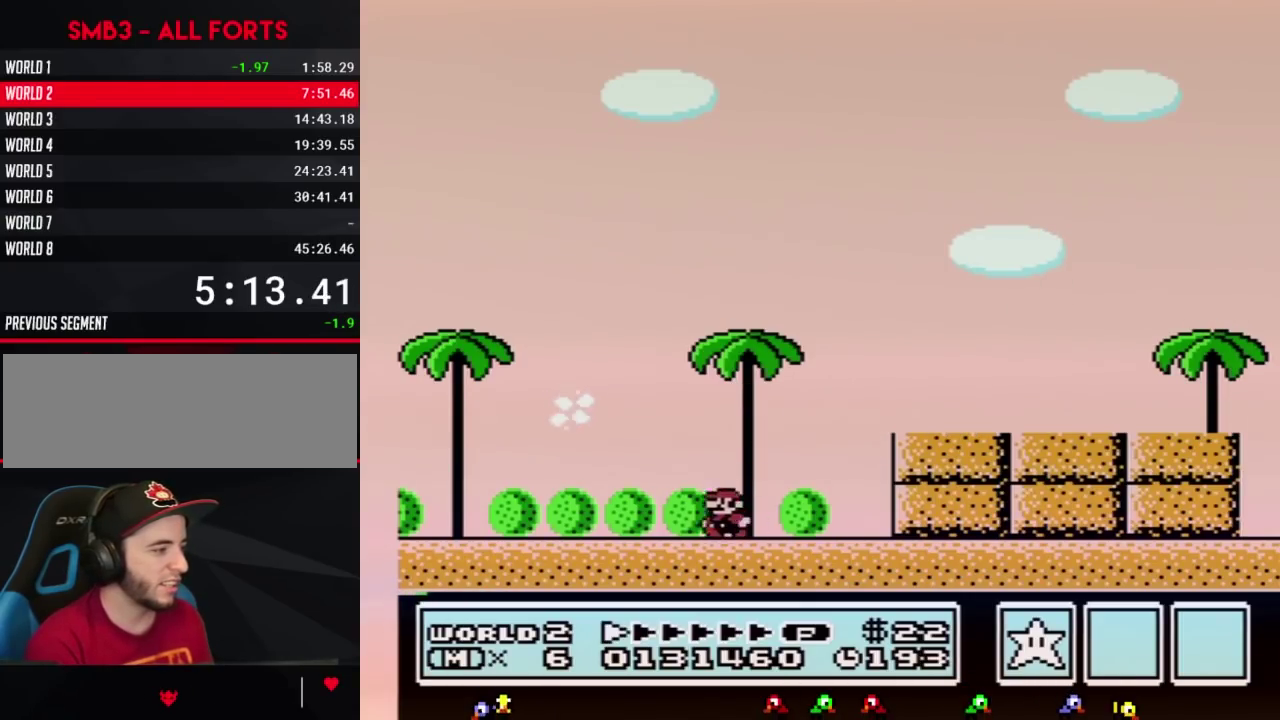
{"buttons": ["B", "DPAD_LEFT"], "events": [[250, "A", "down"], [300, "A", "up"]]}
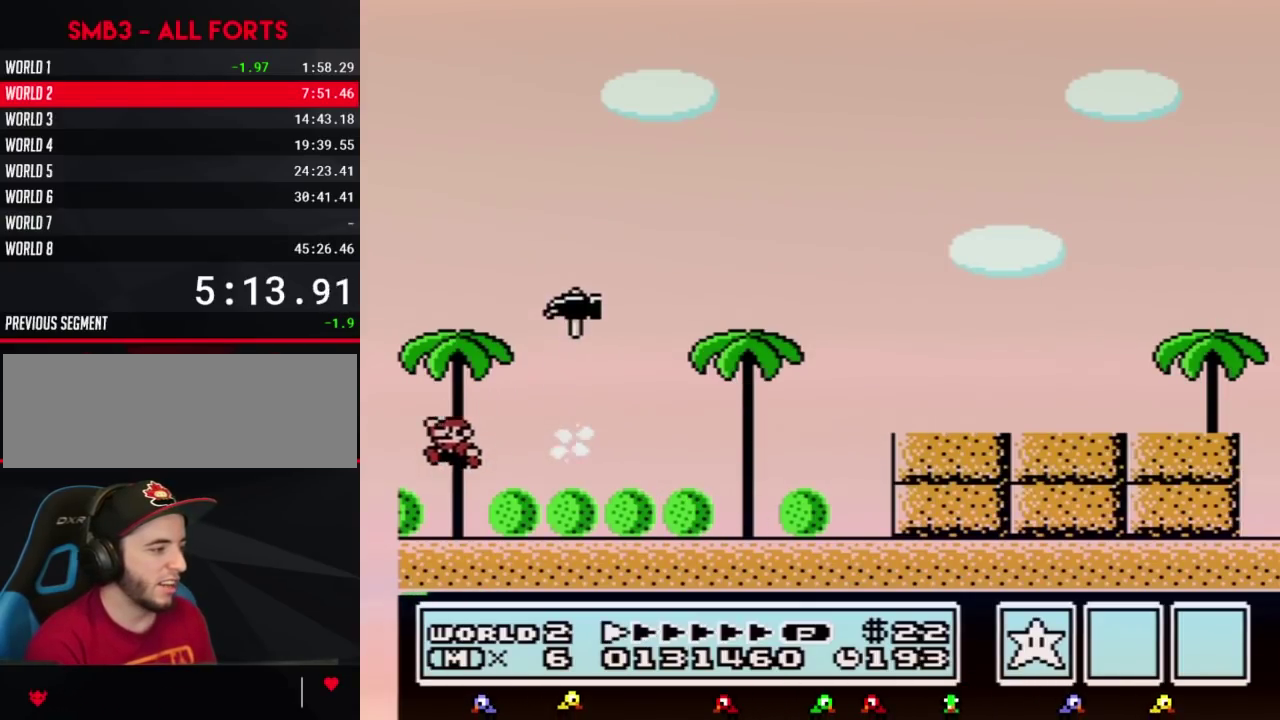
{"buttons": ["B", "DPAD_RIGHT"], "events": [[83, "DPAD_LEFT", "up"], [150, "DPAD_RIGHT", "down"], [283, "A", "down"], [400, "A", "up"]]}
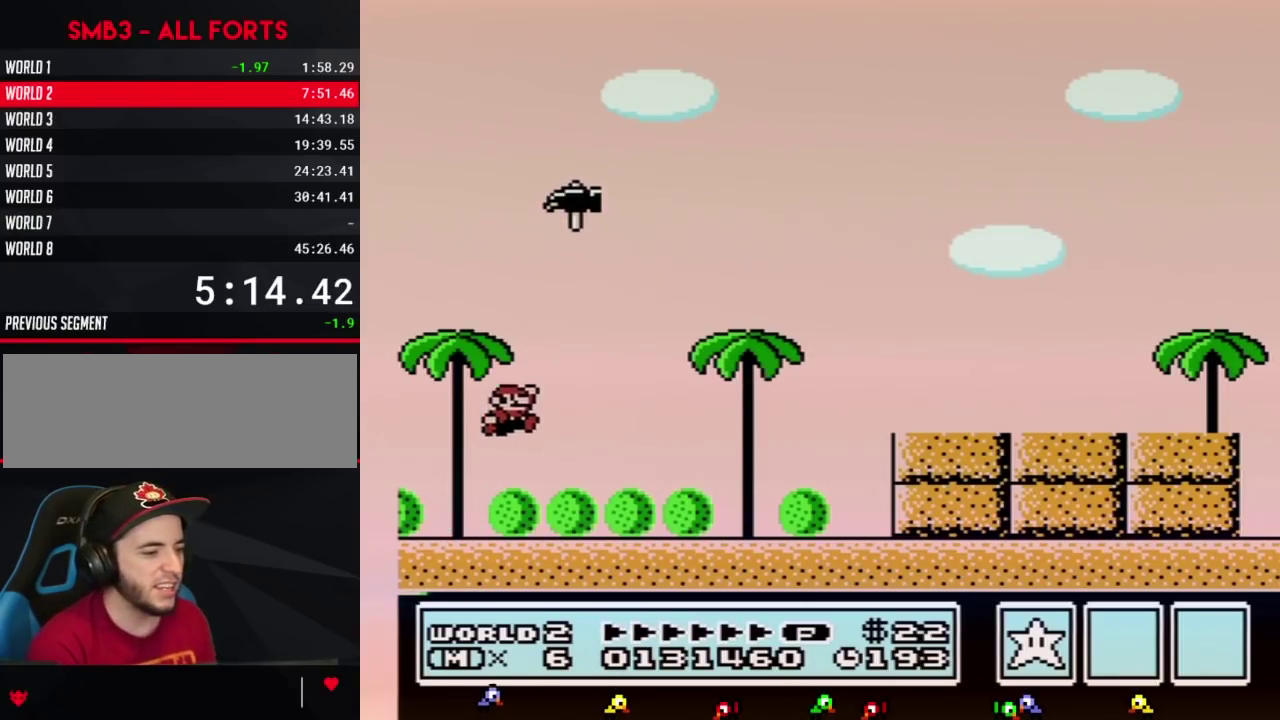
{"buttons": ["B", "DPAD_RIGHT"], "events": []}
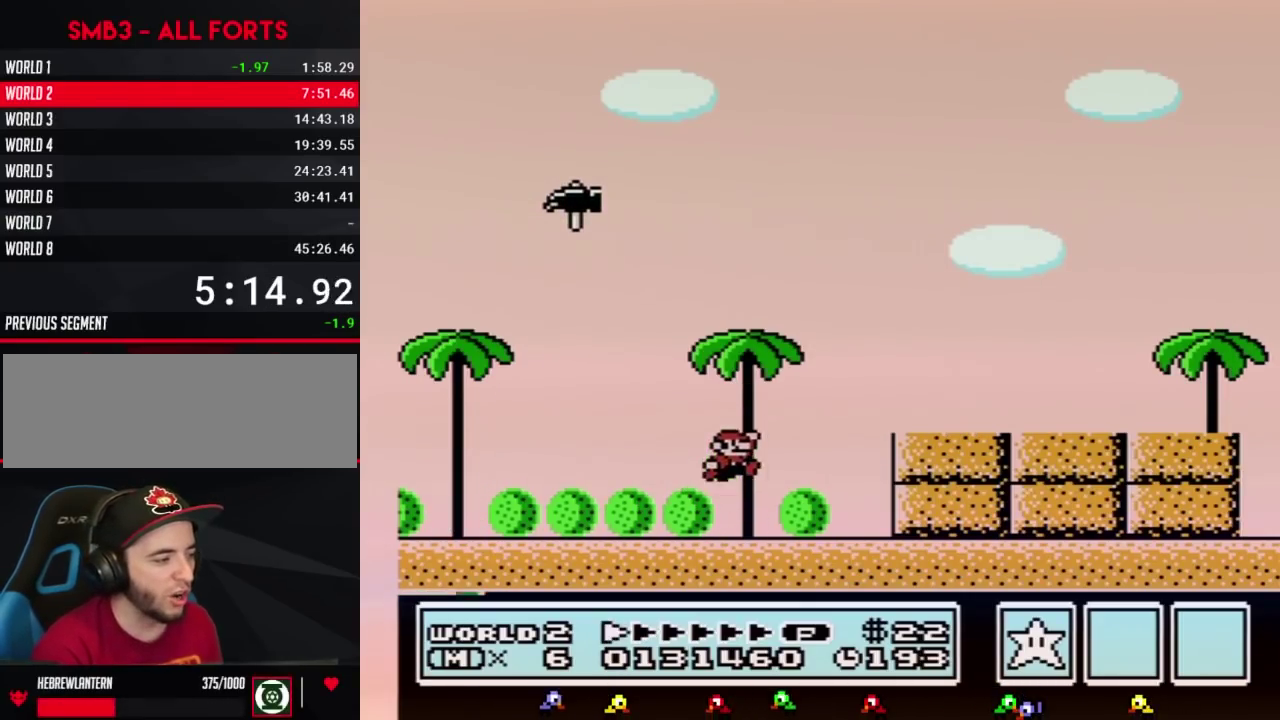
{"buttons": [], "events": [[33, "A", "down"], [150, "A", "up"], [183, "DPAD_RIGHT", "up"], [217, "B", "up"]]}
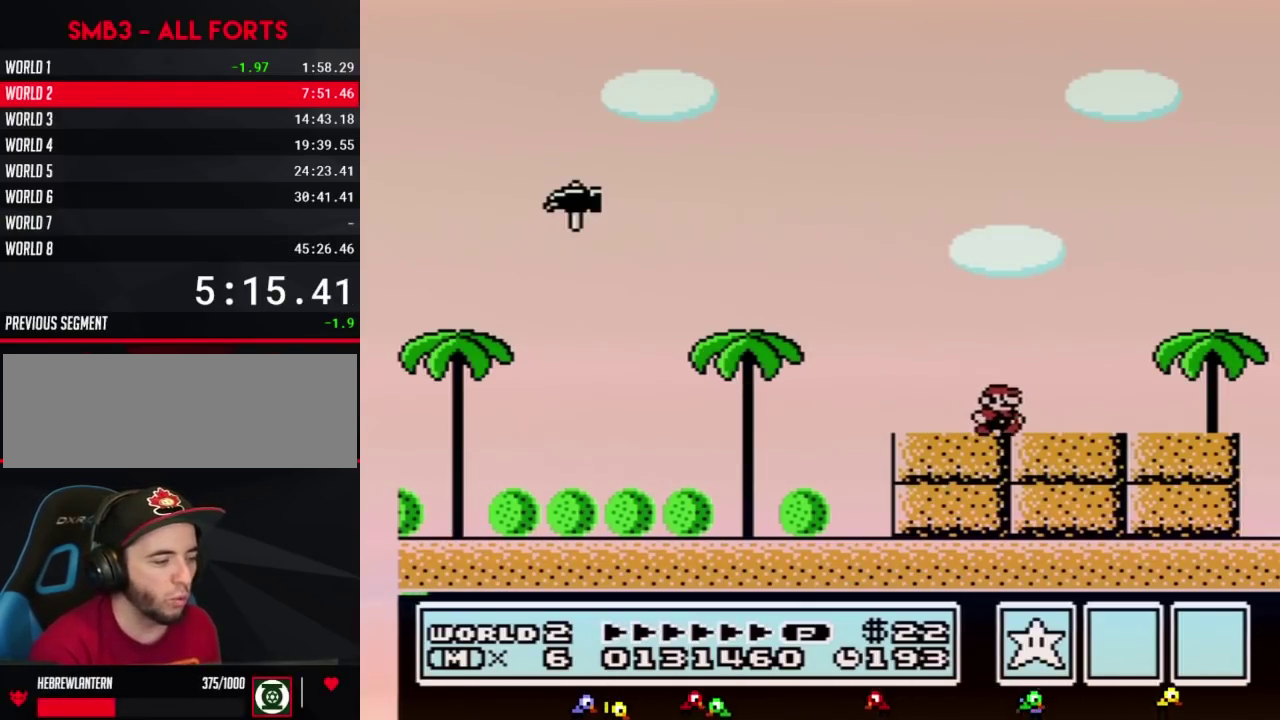
{"buttons": [], "events": []}
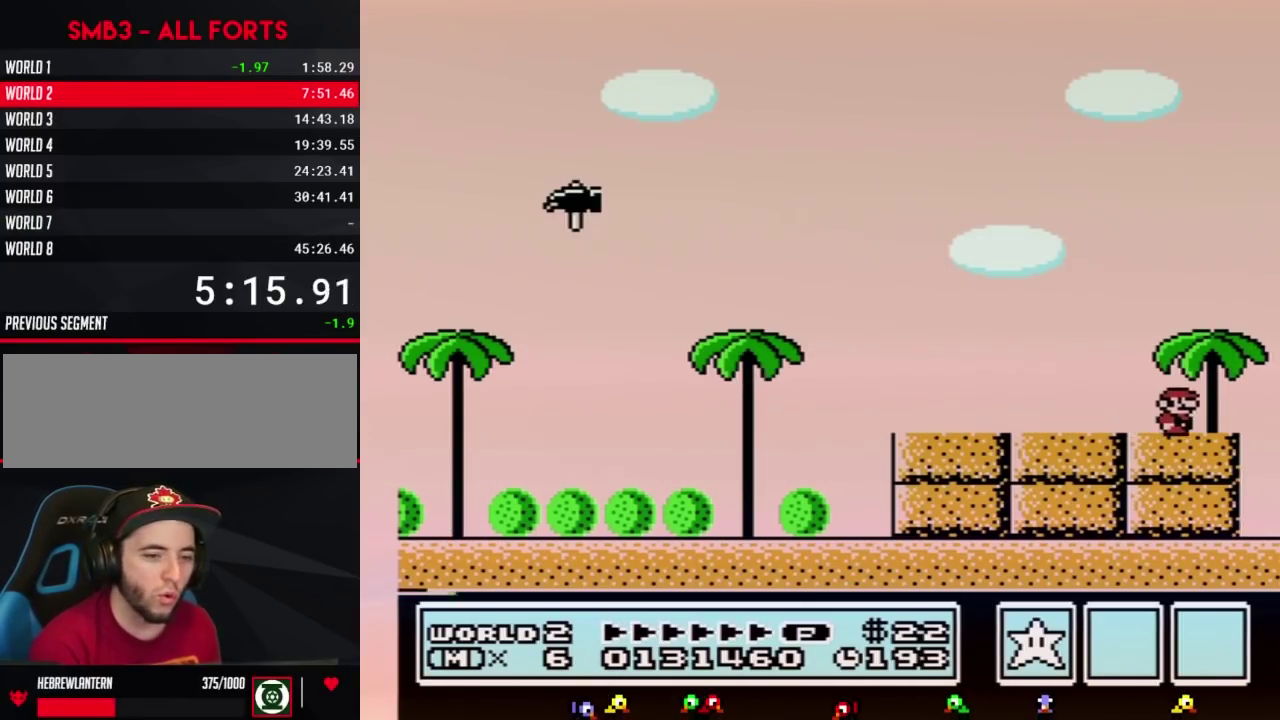
{"buttons": [], "events": []}
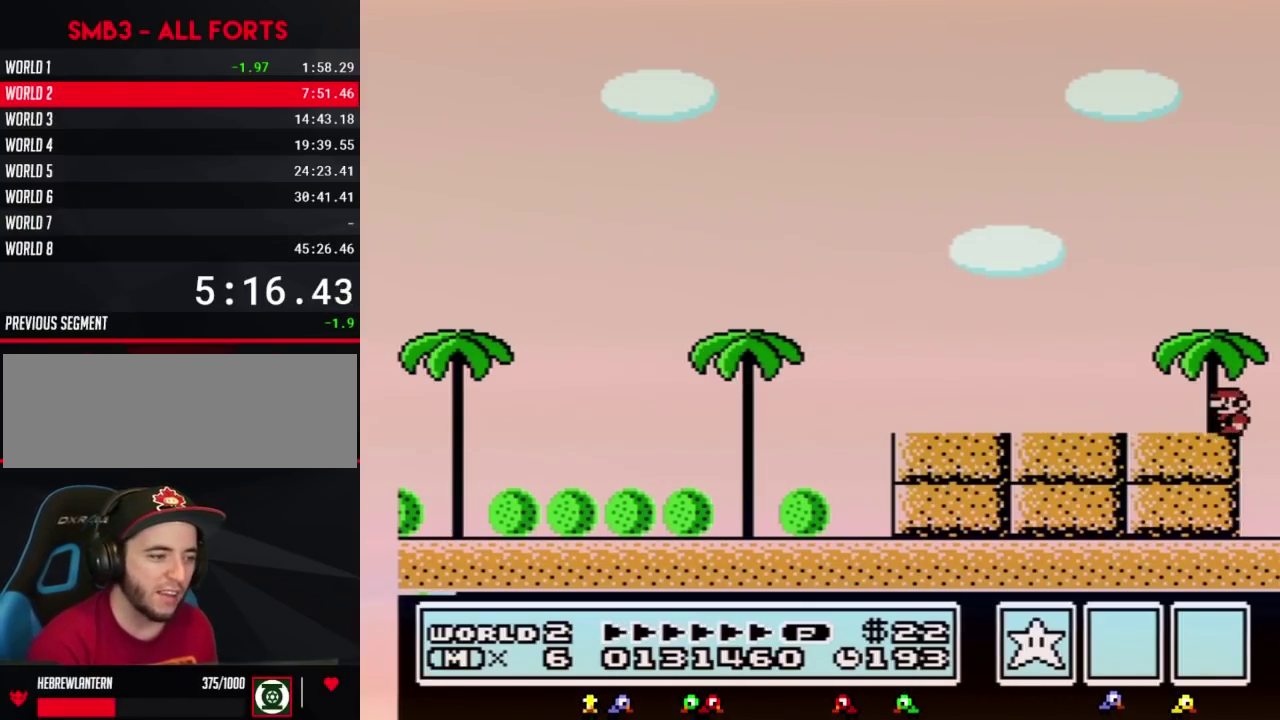
{"buttons": ["DPAD_LEFT"], "events": [[83, "DPAD_LEFT", "down"], [117, "B", "down"], [183, "A", "down"], [467, "B", "up"], [500, "A", "up"]]}
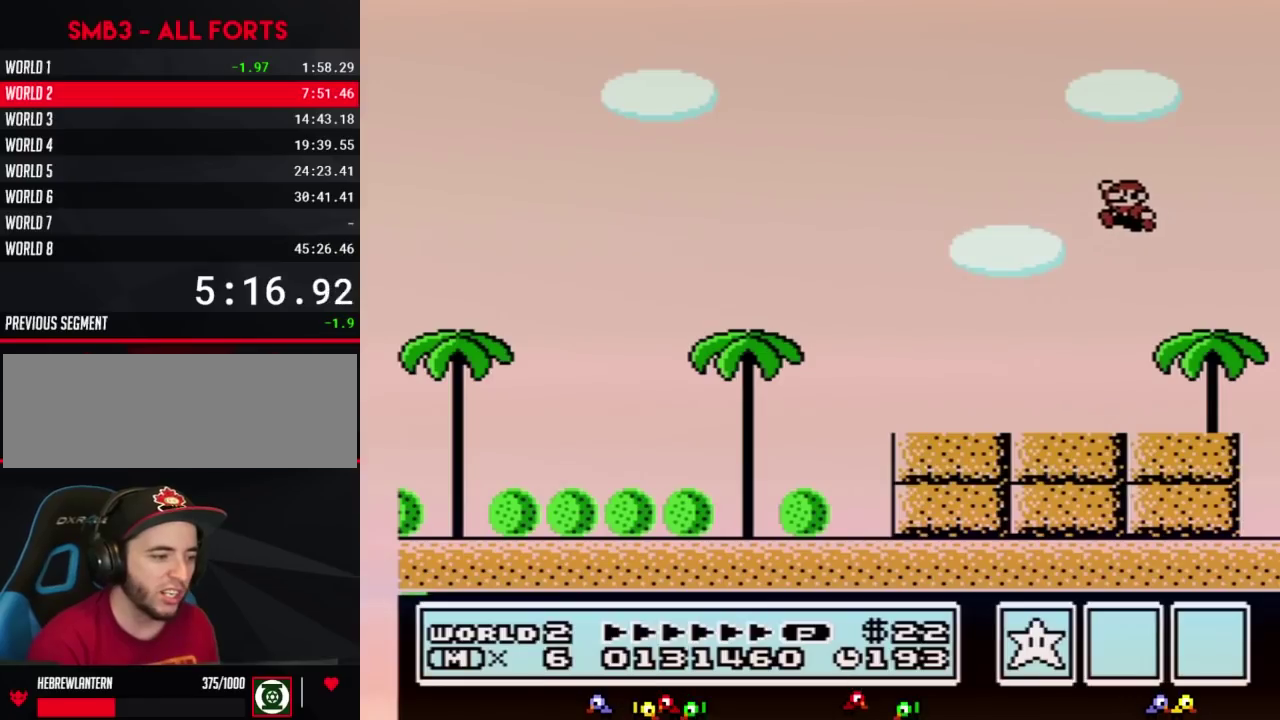
{"buttons": ["B"], "events": [[50, "DPAD_LEFT", "up"], [467, "B", "down"]]}
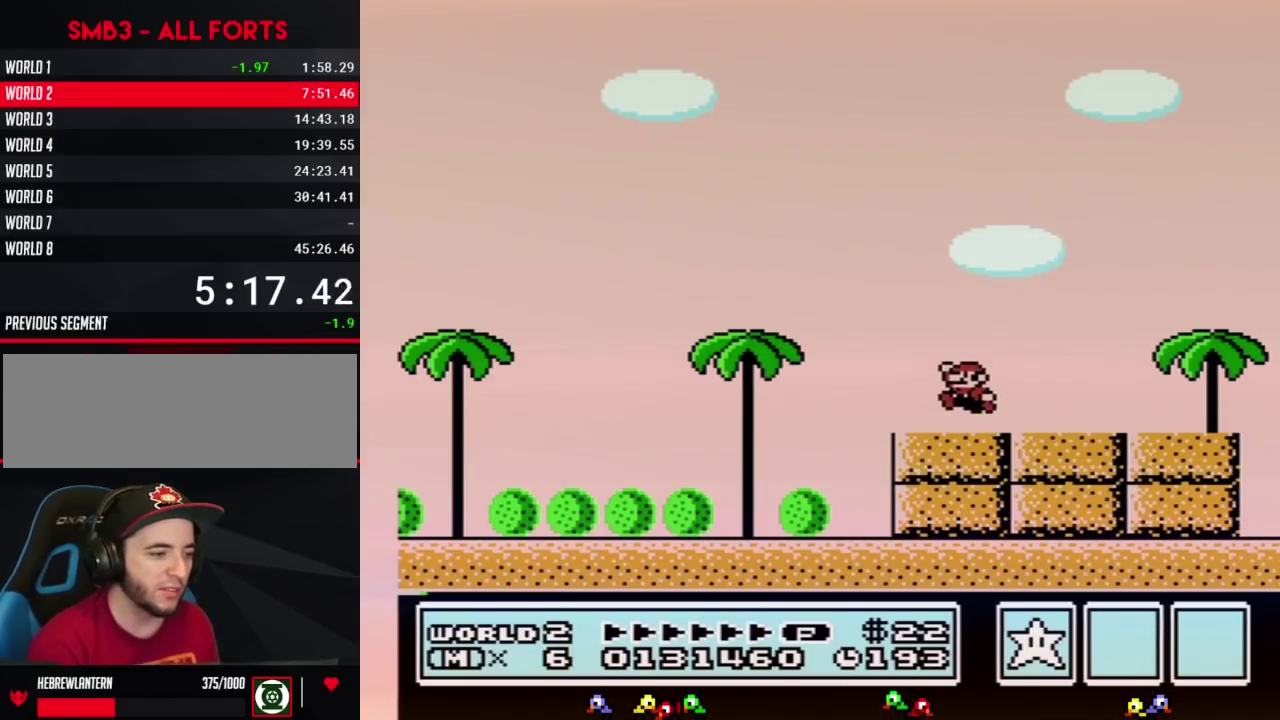
{"buttons": [], "events": [[50, "A", "down"], [117, "B", "up"], [150, "A", "up"]]}
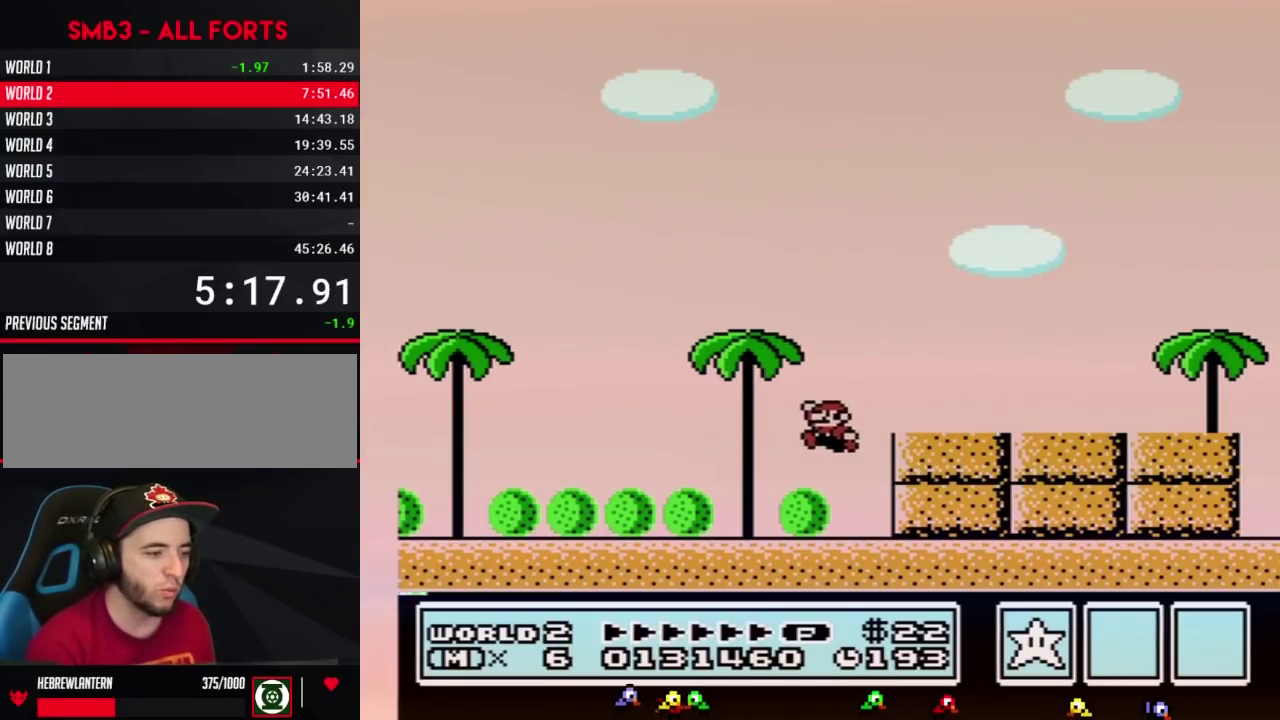
{"buttons": [], "events": []}
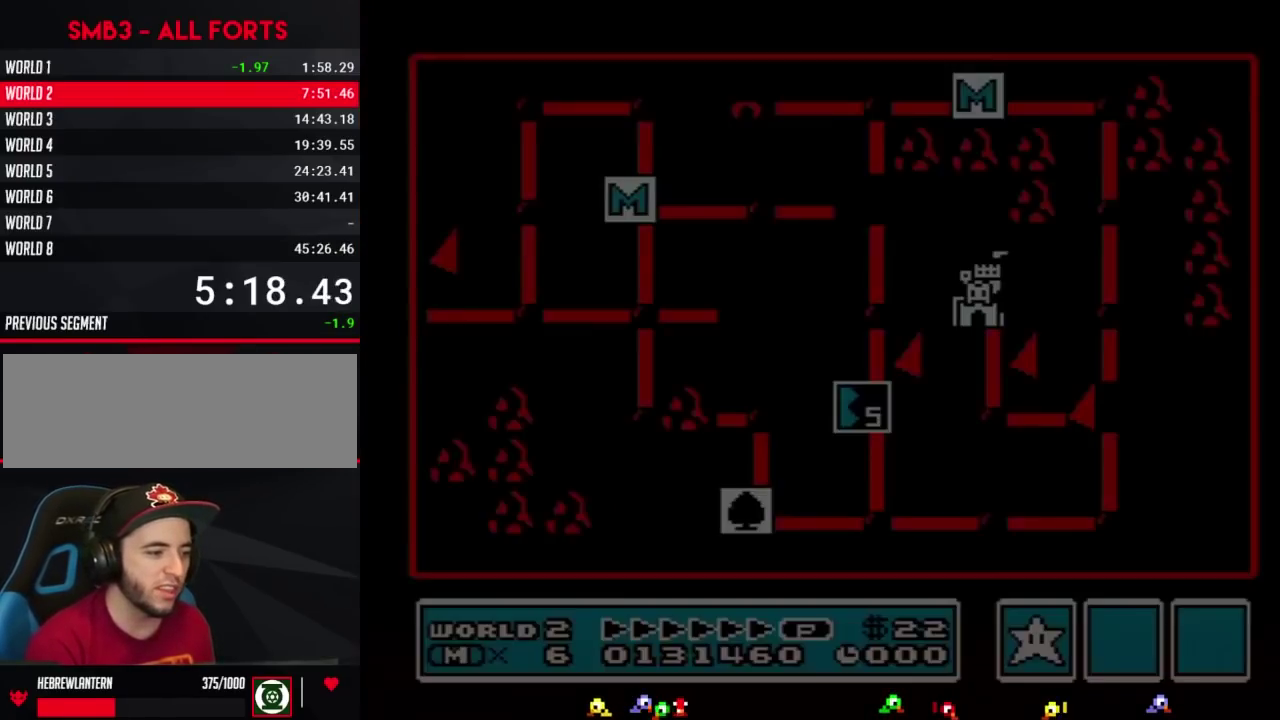
{"buttons": [], "events": []}
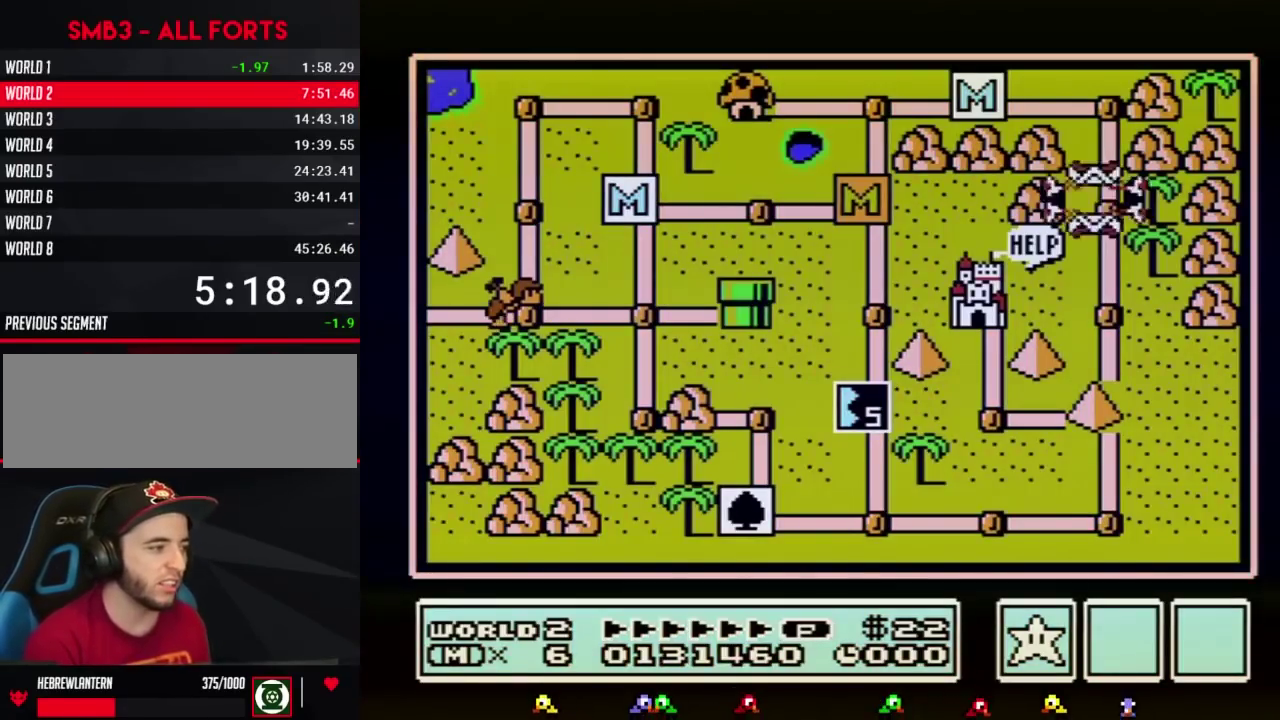
{"buttons": ["DPAD_UP"], "events": [[283, "DPAD_UP", "down"]]}
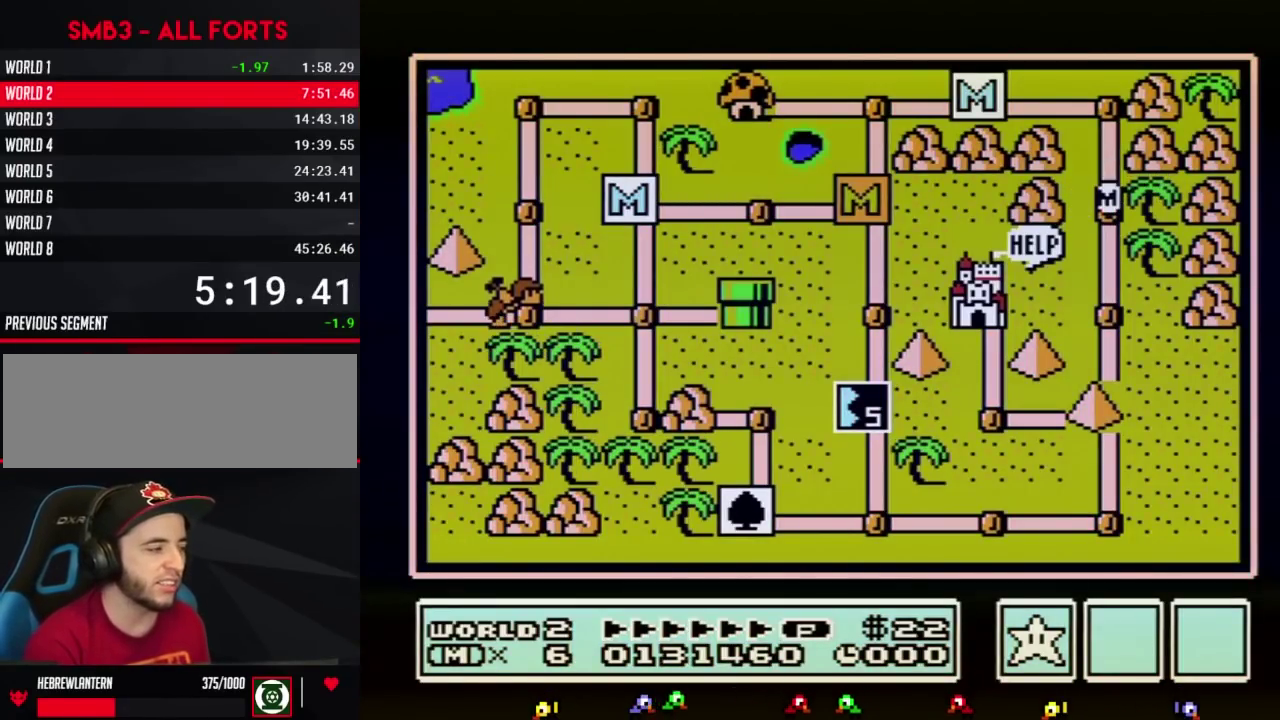
{"buttons": ["DPAD_UP"], "events": []}
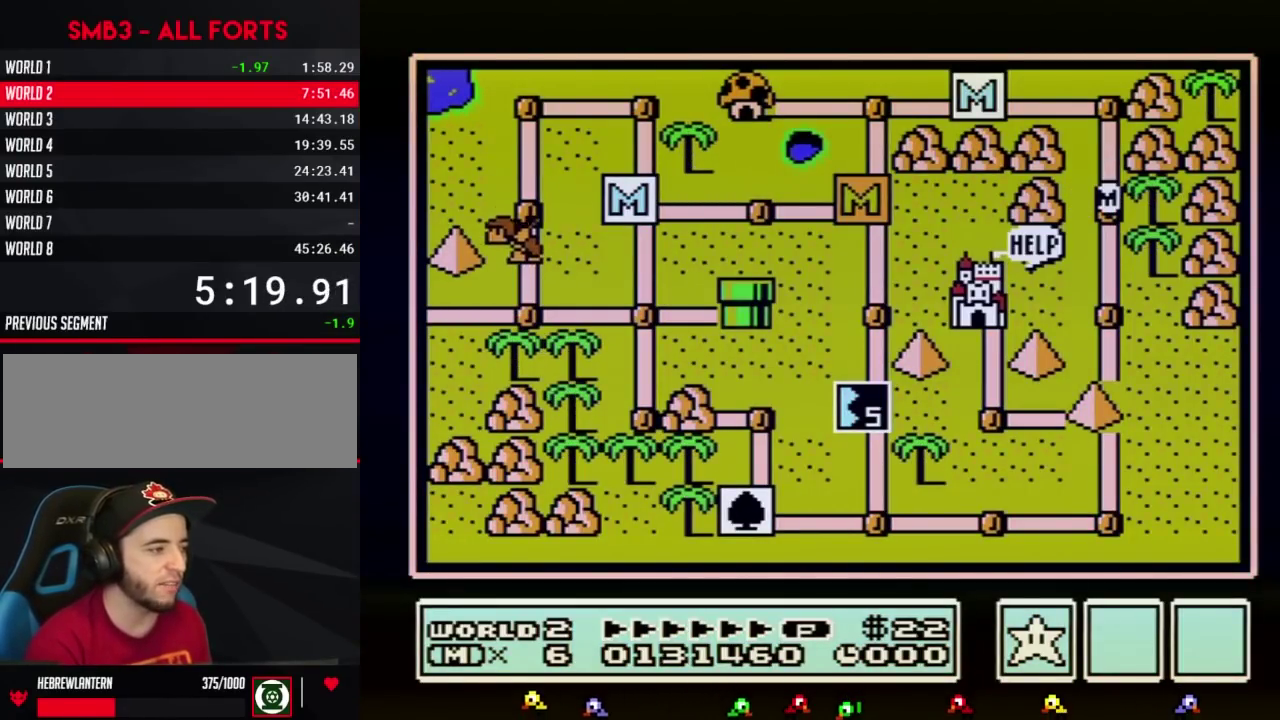
{"buttons": ["DPAD_UP"], "events": []}
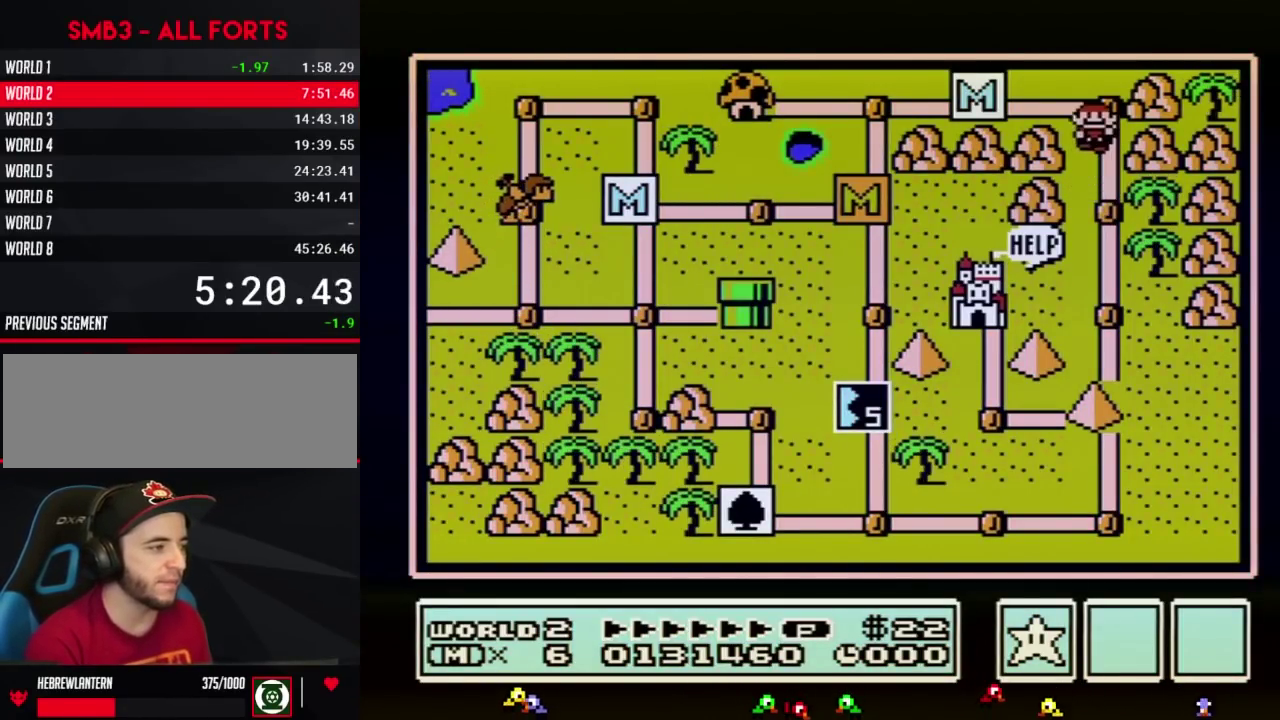
{"buttons": [], "events": [[183, "DPAD_UP", "up"], [250, "B", "down"], [333, "B", "up"]]}